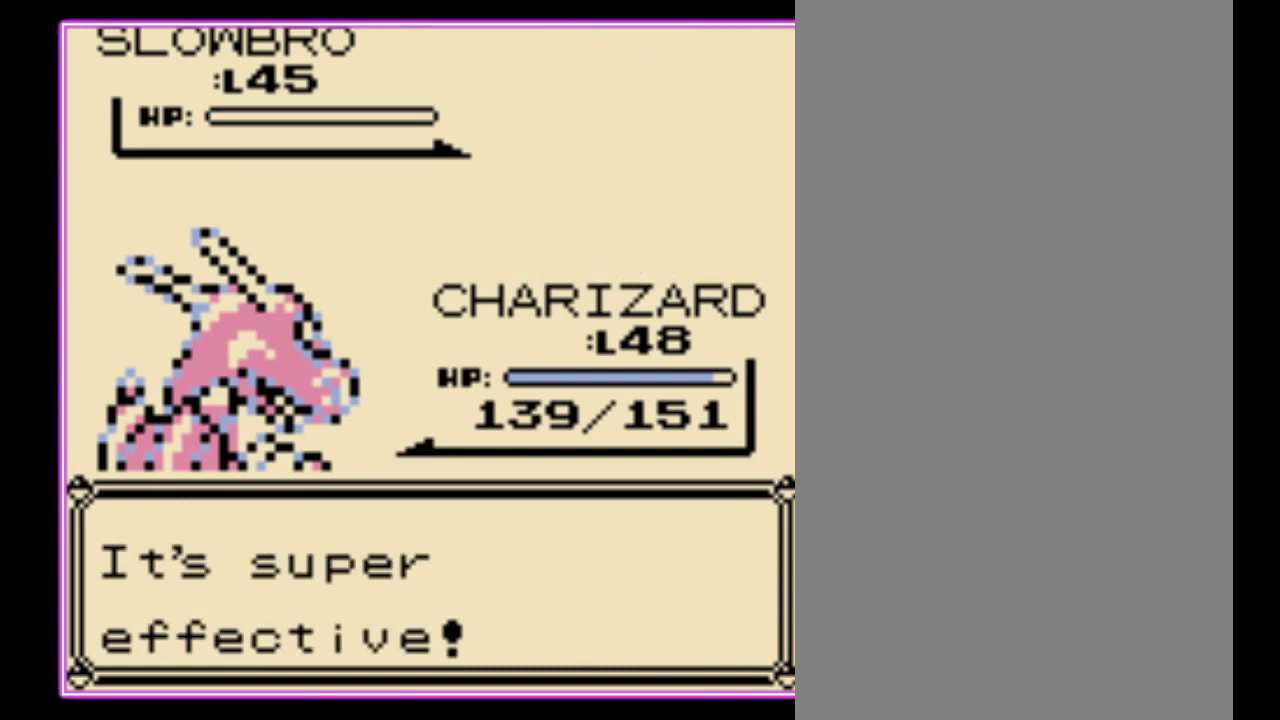
Gameplay with a controller (Nintendo layout); each line is a JSON object with the inputs held at the frame after it. "events" lists button and stick changes between this image and that frame as [ms after this image, input, new state], when the widget could be followed in between. Not read: L3 R3.
{"buttons": ["B"], "events": [[67, "B", "down"], [100, "A", "up"], [167, "B", "up"], [400, "A", "down"], [467, "B", "down"], [500, "A", "up"]]}
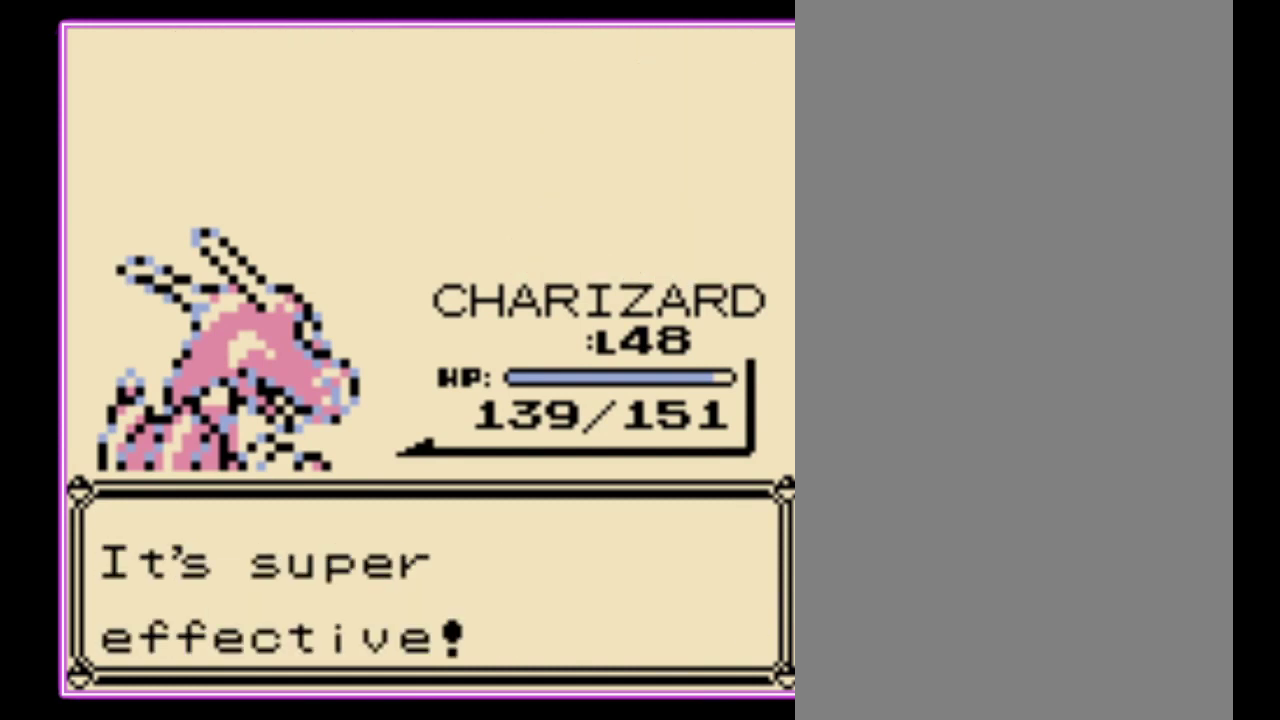
{"buttons": ["B"], "events": [[67, "A", "down"], [67, "B", "up"], [133, "B", "down"], [233, "B", "up"], [300, "B", "down"], [367, "B", "up"], [467, "A", "up"], [467, "B", "down"]]}
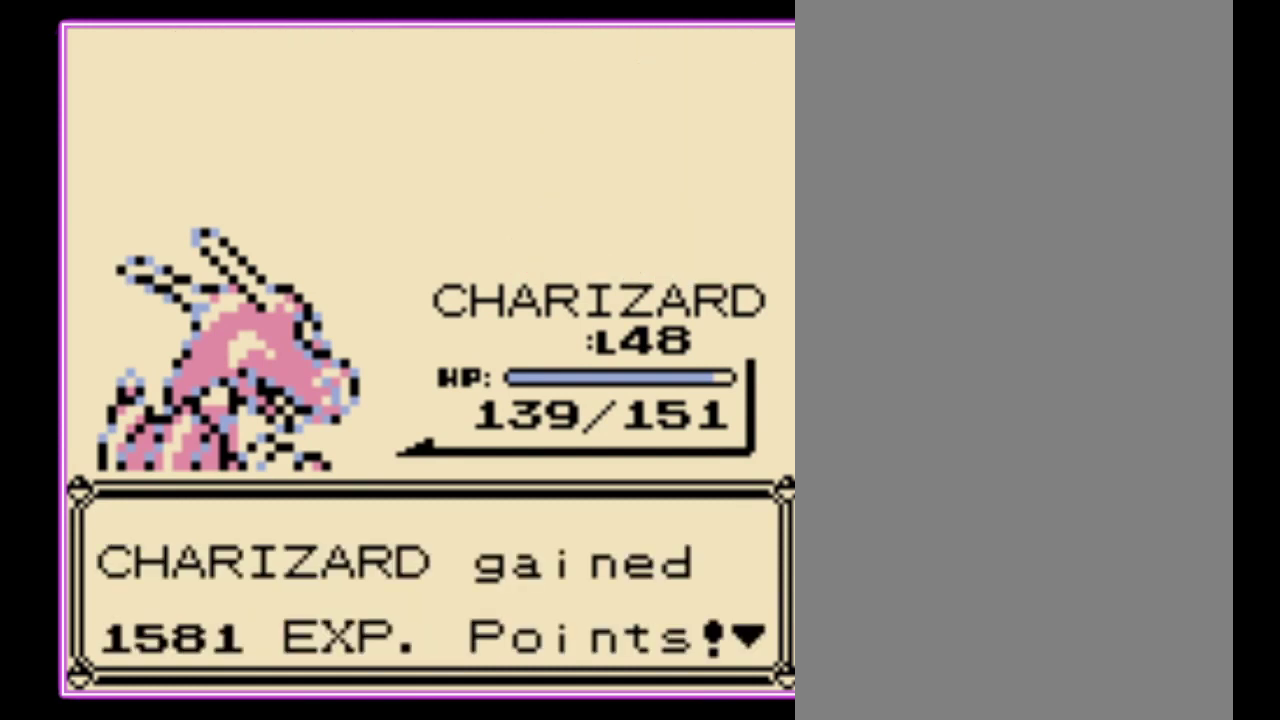
{"buttons": [], "events": [[33, "A", "down"], [33, "B", "up"], [100, "B", "down"], [200, "B", "up"], [300, "A", "up"], [300, "B", "down"], [367, "A", "down"], [367, "B", "up"], [467, "A", "up"]]}
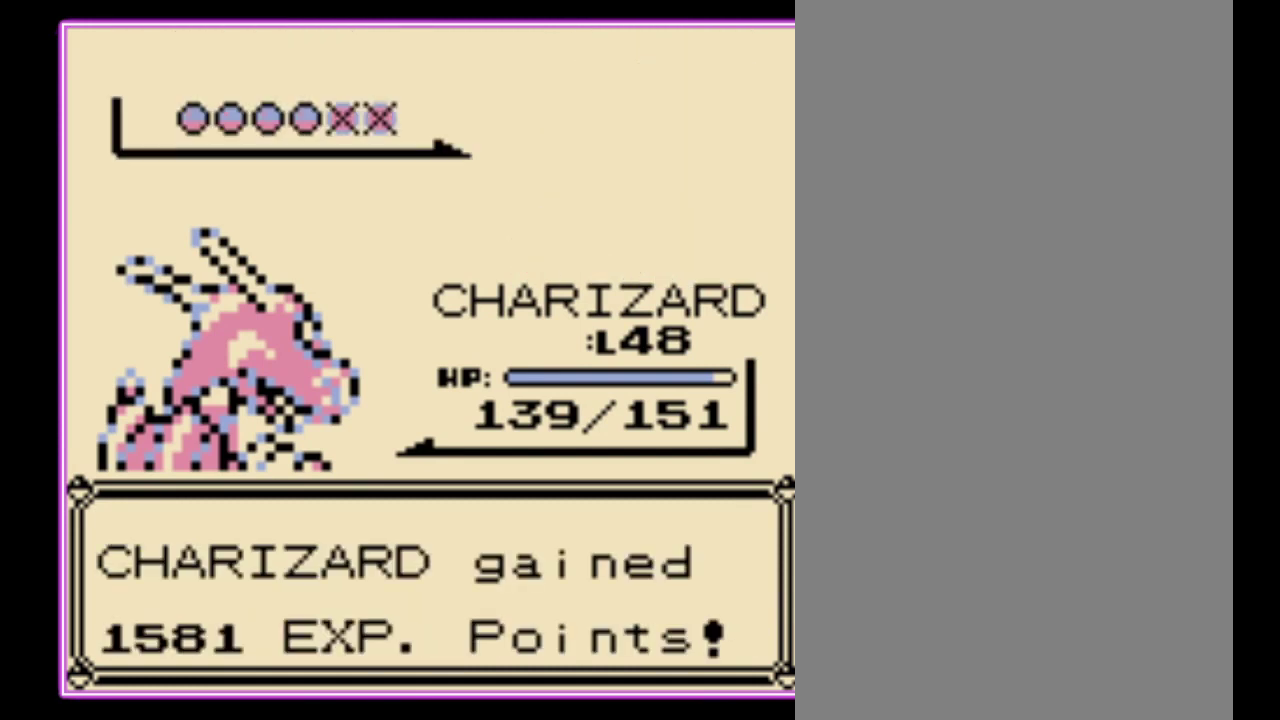
{"buttons": [], "events": [[100, "A", "down"], [200, "A", "up"], [267, "A", "down"], [333, "A", "up"], [400, "A", "down"], [467, "A", "up"]]}
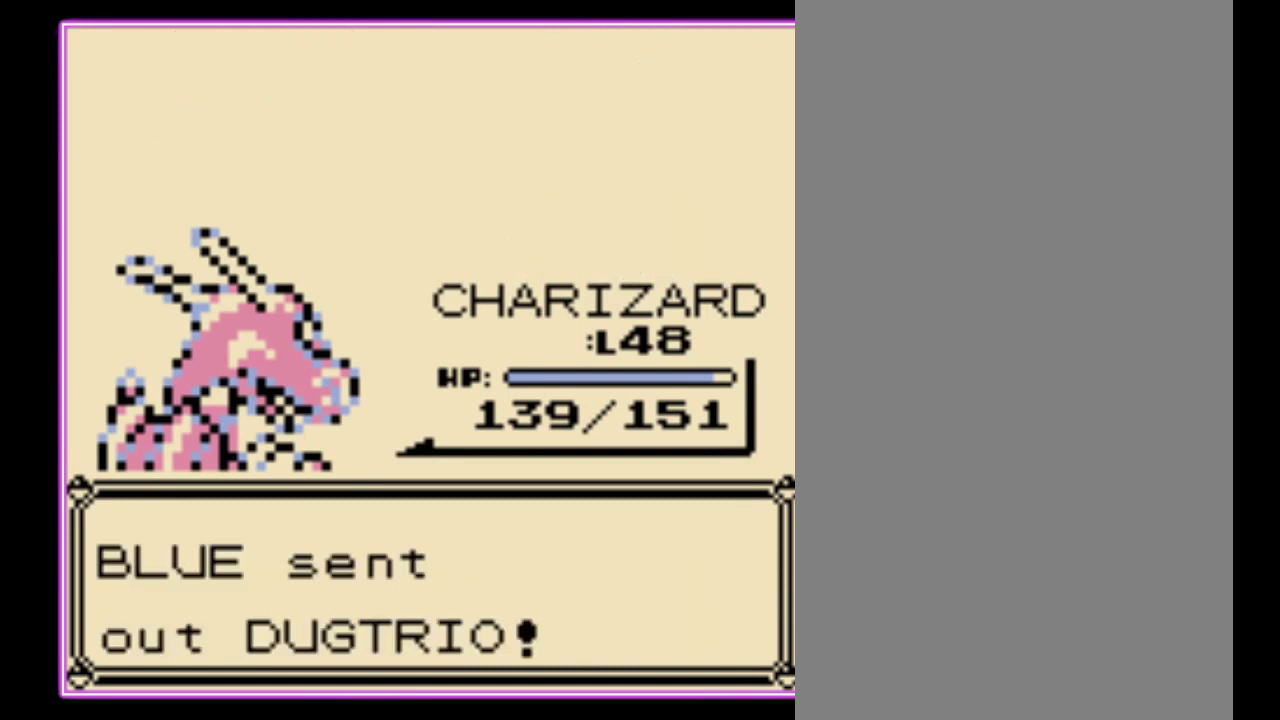
{"buttons": [], "events": [[33, "A", "down"], [100, "A", "up"], [167, "A", "down"], [233, "A", "up"]]}
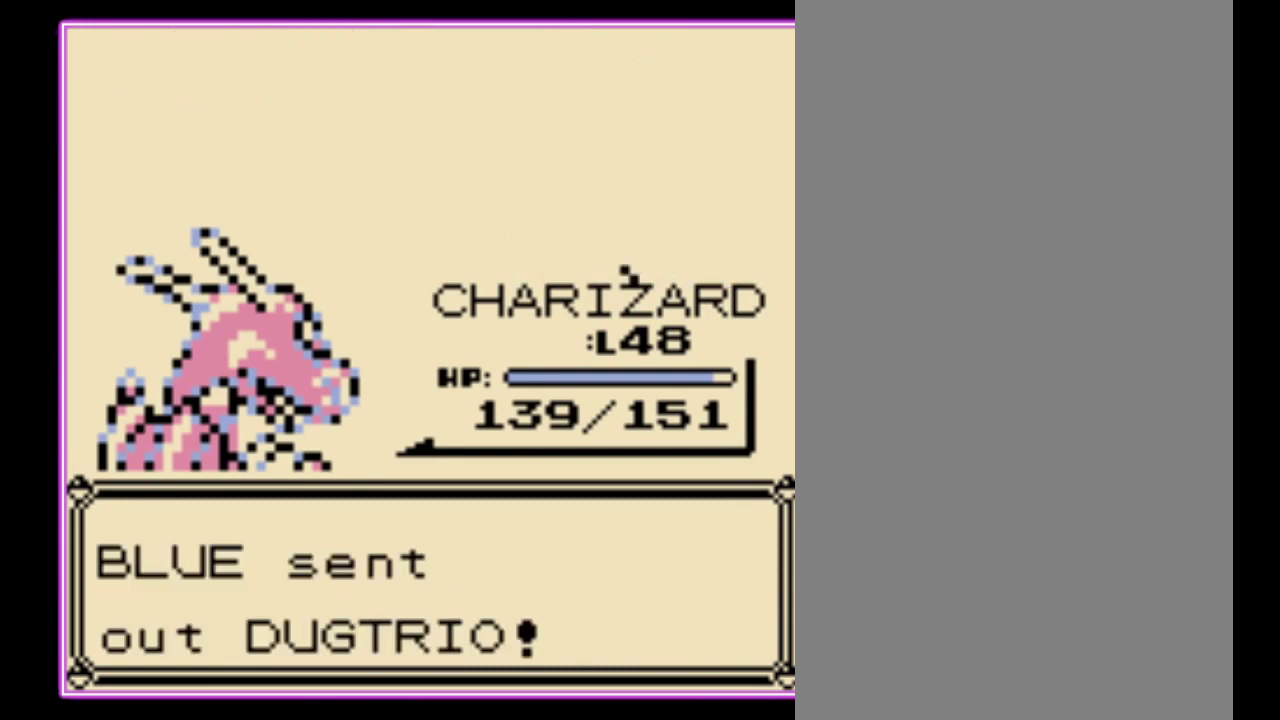
{"buttons": [], "events": []}
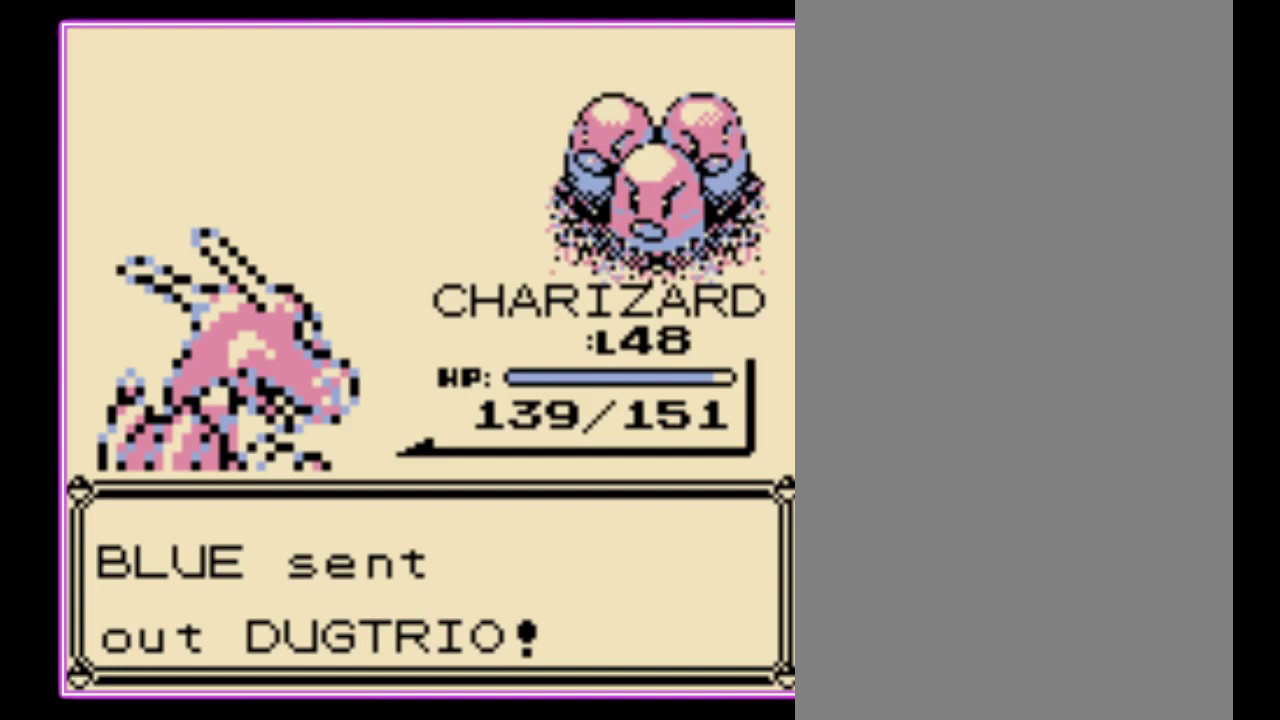
{"buttons": [], "events": []}
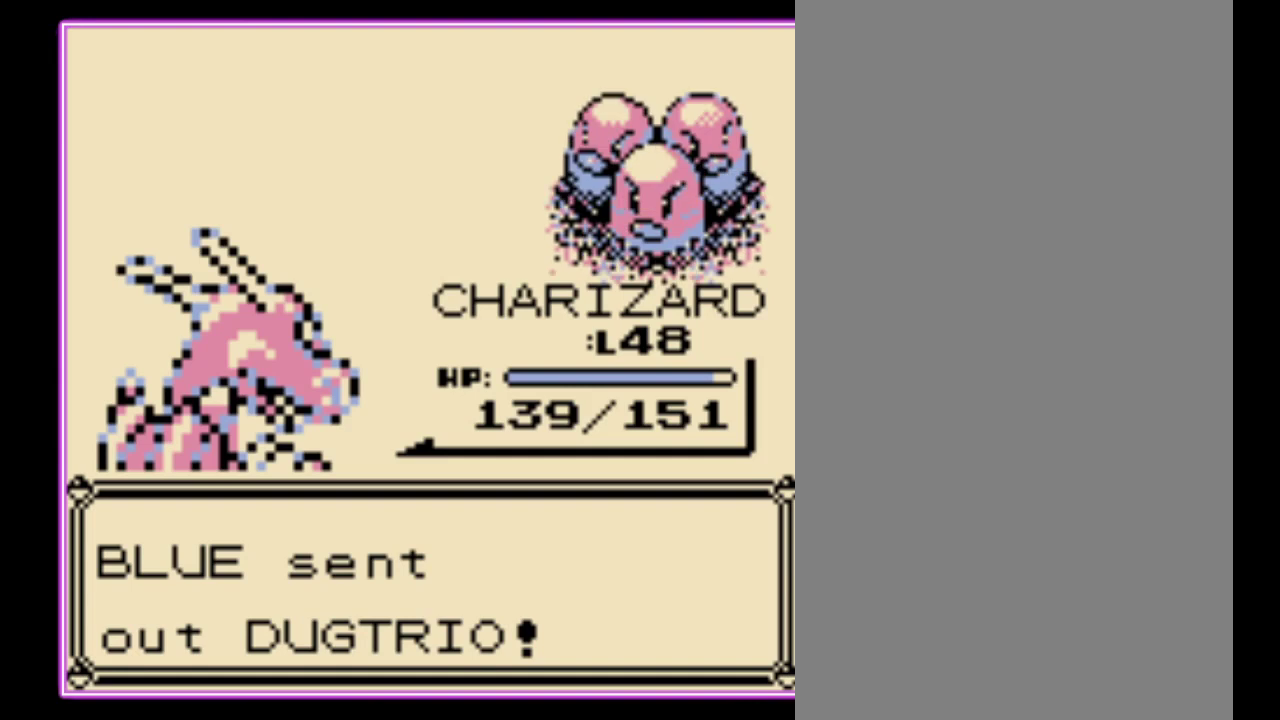
{"buttons": [], "events": [[300, "A", "down"], [400, "A", "up"]]}
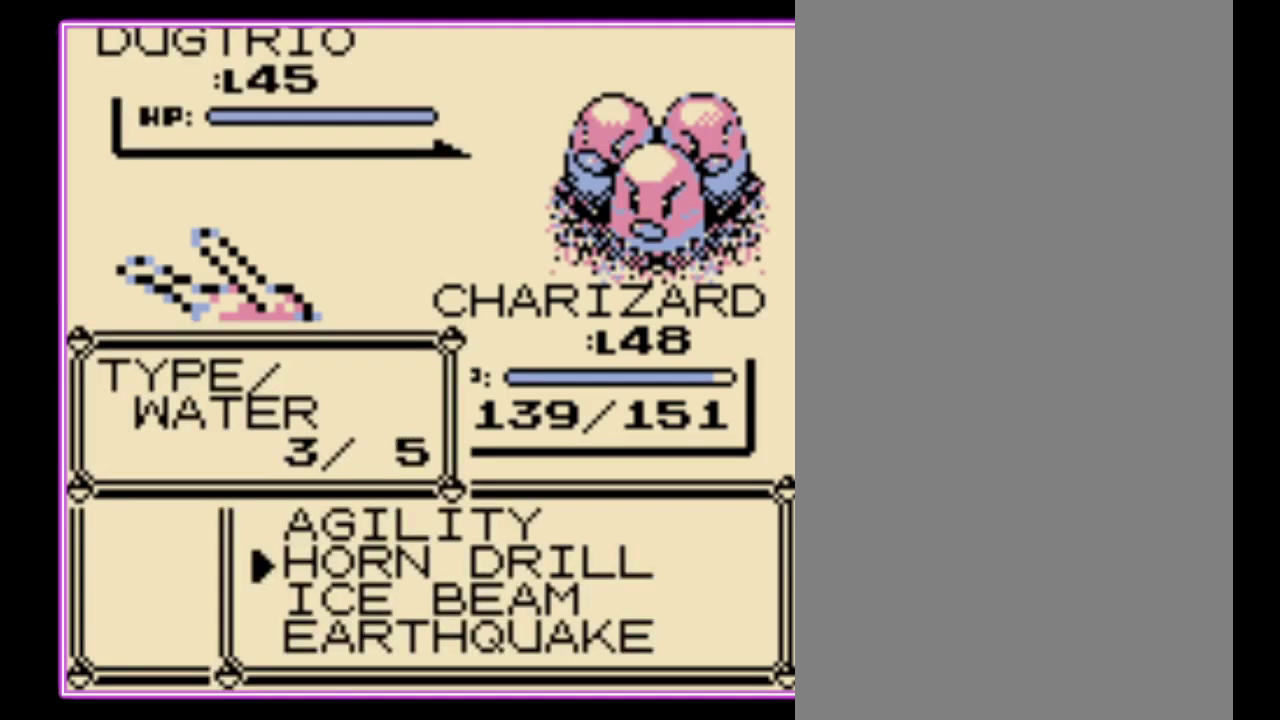
{"buttons": ["A"], "events": [[367, "DPAD_DOWN", "down"], [433, "DPAD_DOWN", "up"], [467, "A", "down"]]}
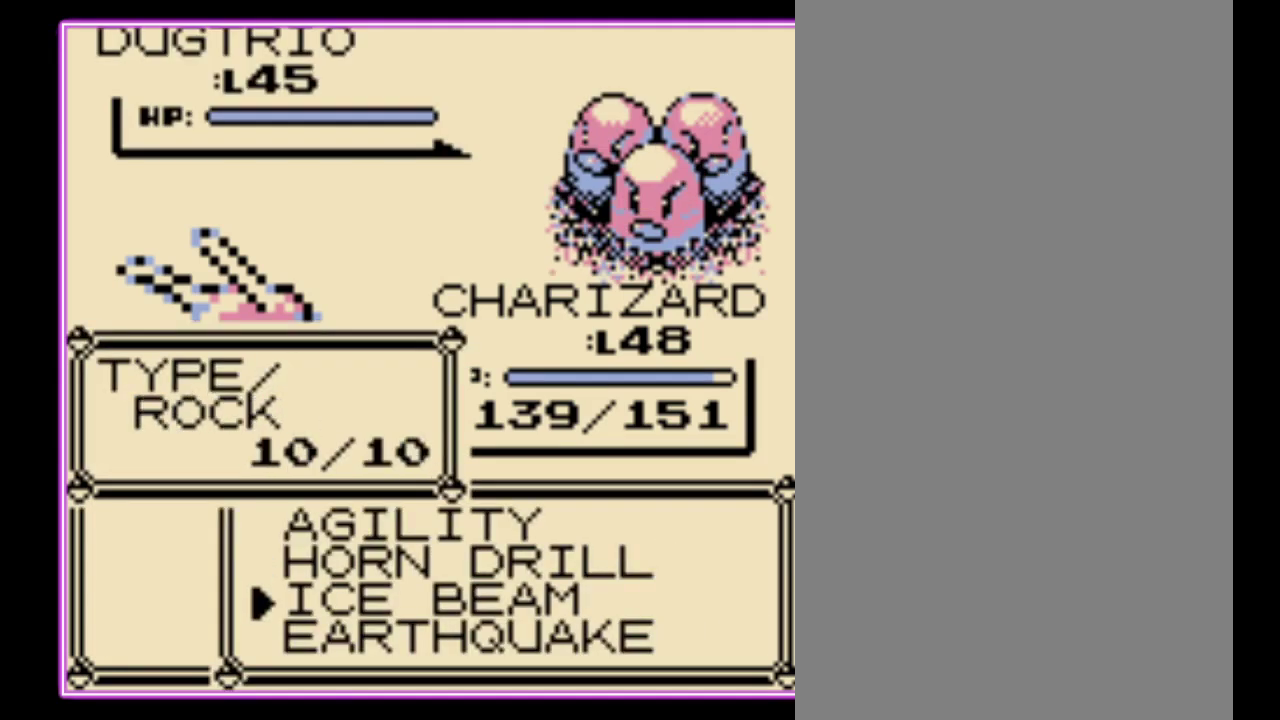
{"buttons": [], "events": [[67, "A", "up"], [133, "A", "down"], [200, "A", "up"], [267, "A", "down"], [333, "A", "up"]]}
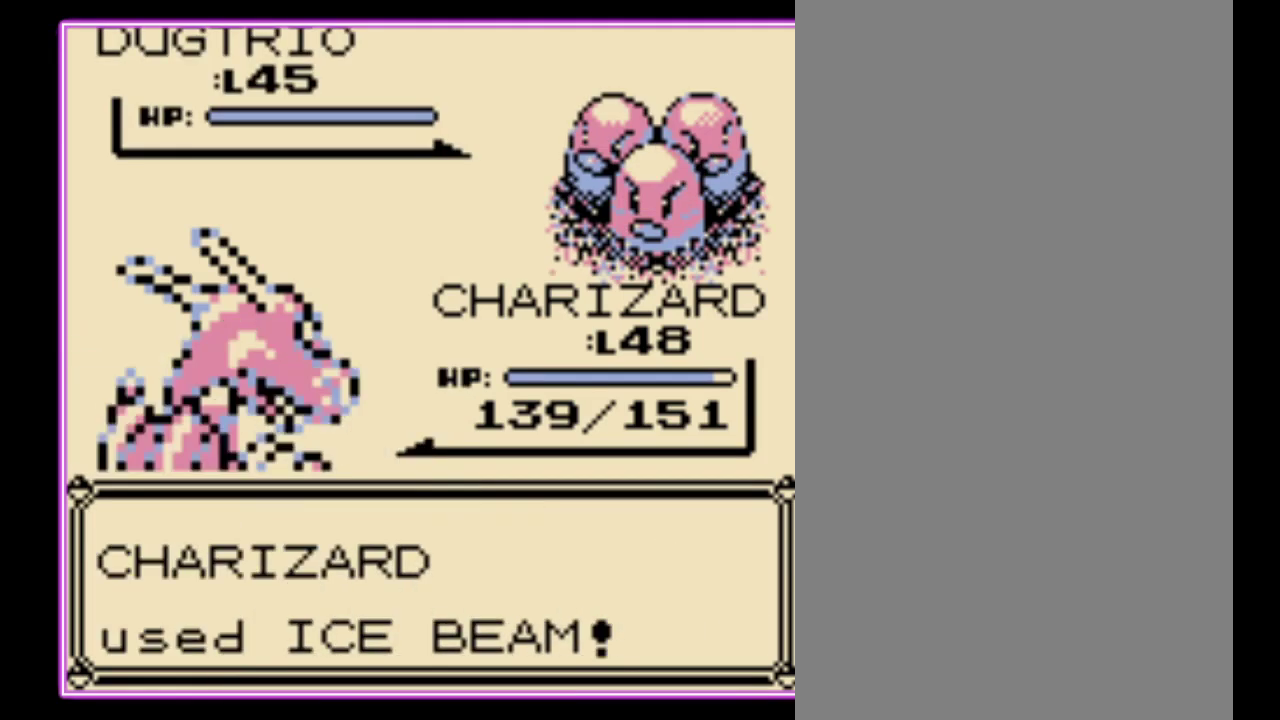
{"buttons": ["A"], "events": [[33, "A", "down"], [100, "A", "up"], [200, "A", "down"], [267, "A", "up"], [333, "A", "down"], [400, "A", "up"], [467, "A", "down"]]}
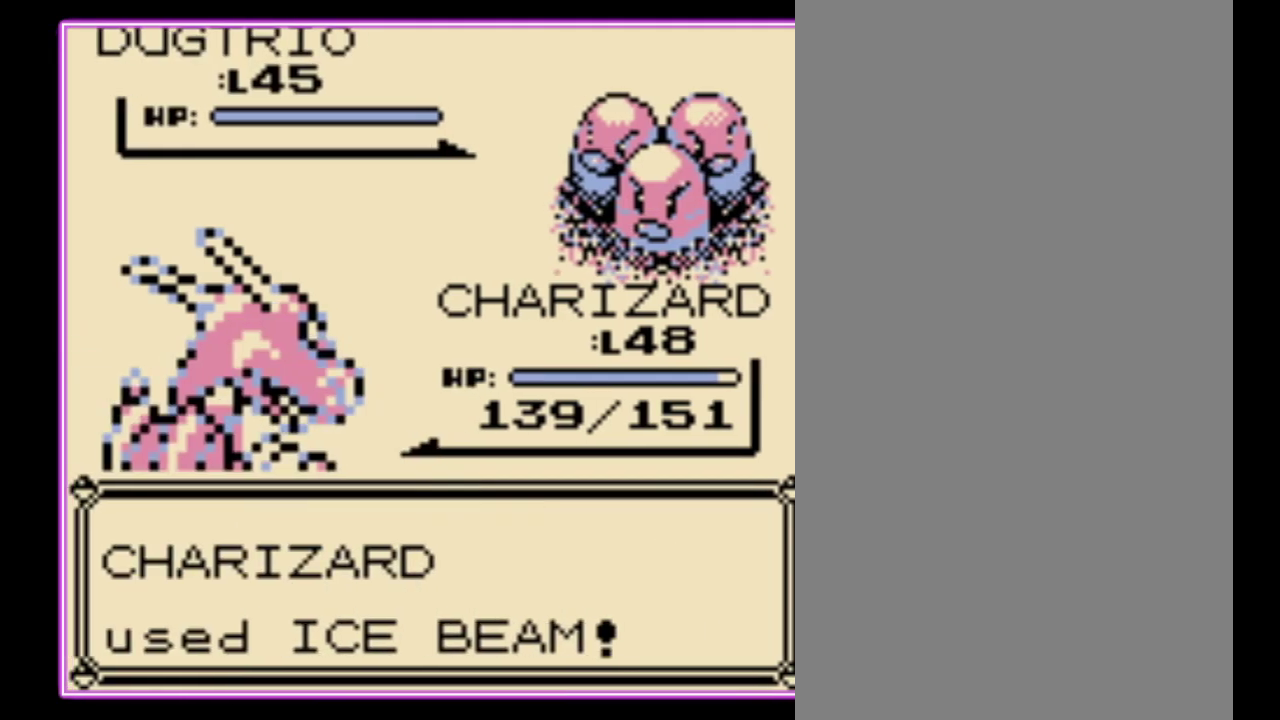
{"buttons": [], "events": [[33, "A", "up"], [100, "A", "down"], [167, "A", "up"]]}
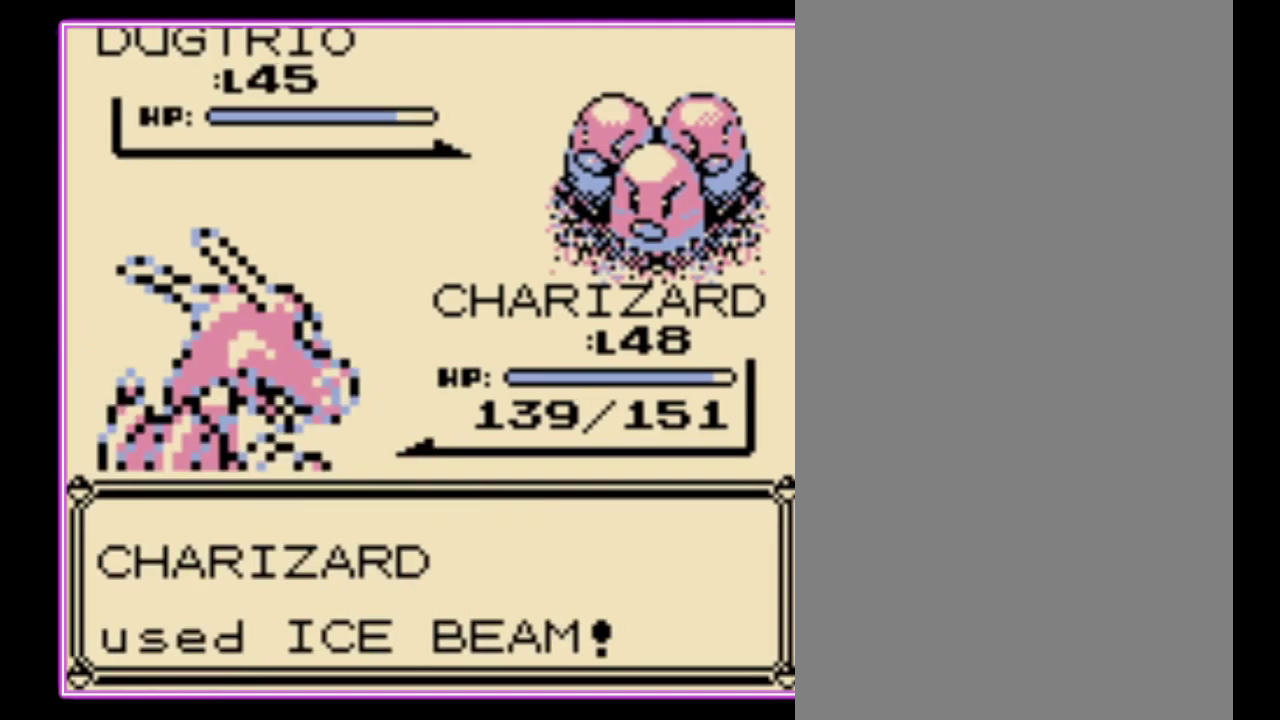
{"buttons": [], "events": []}
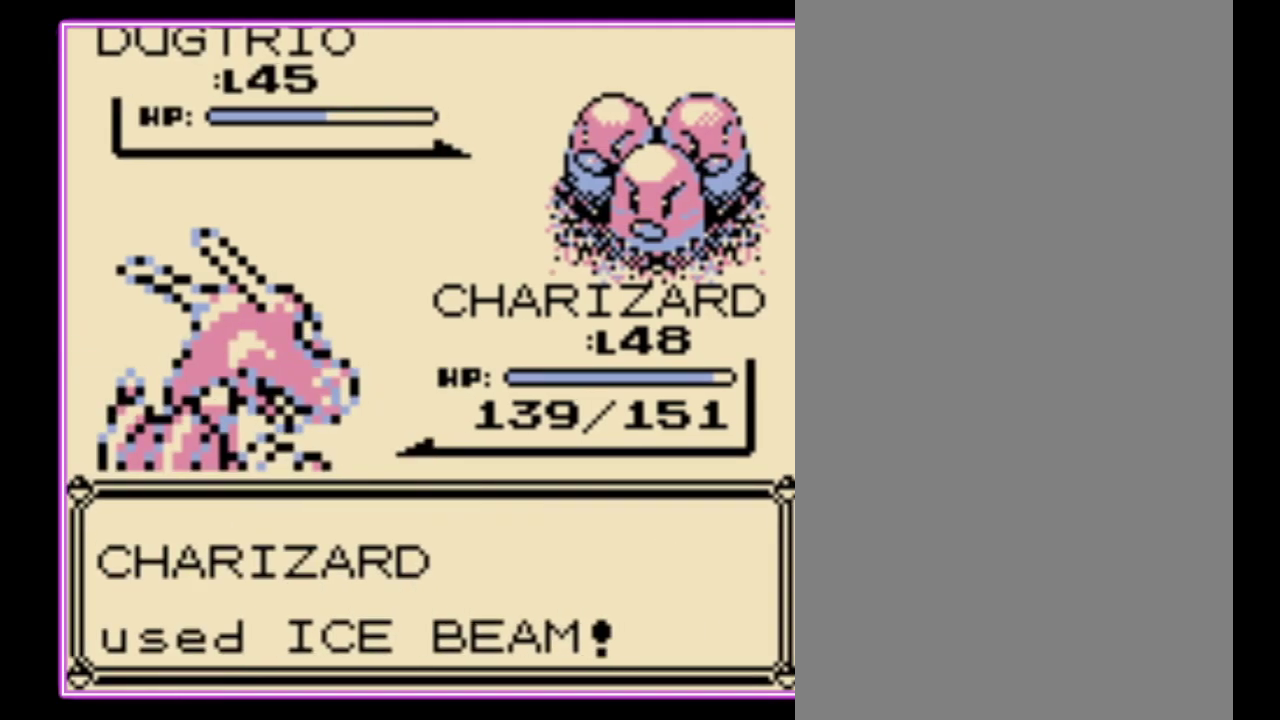
{"buttons": [], "events": []}
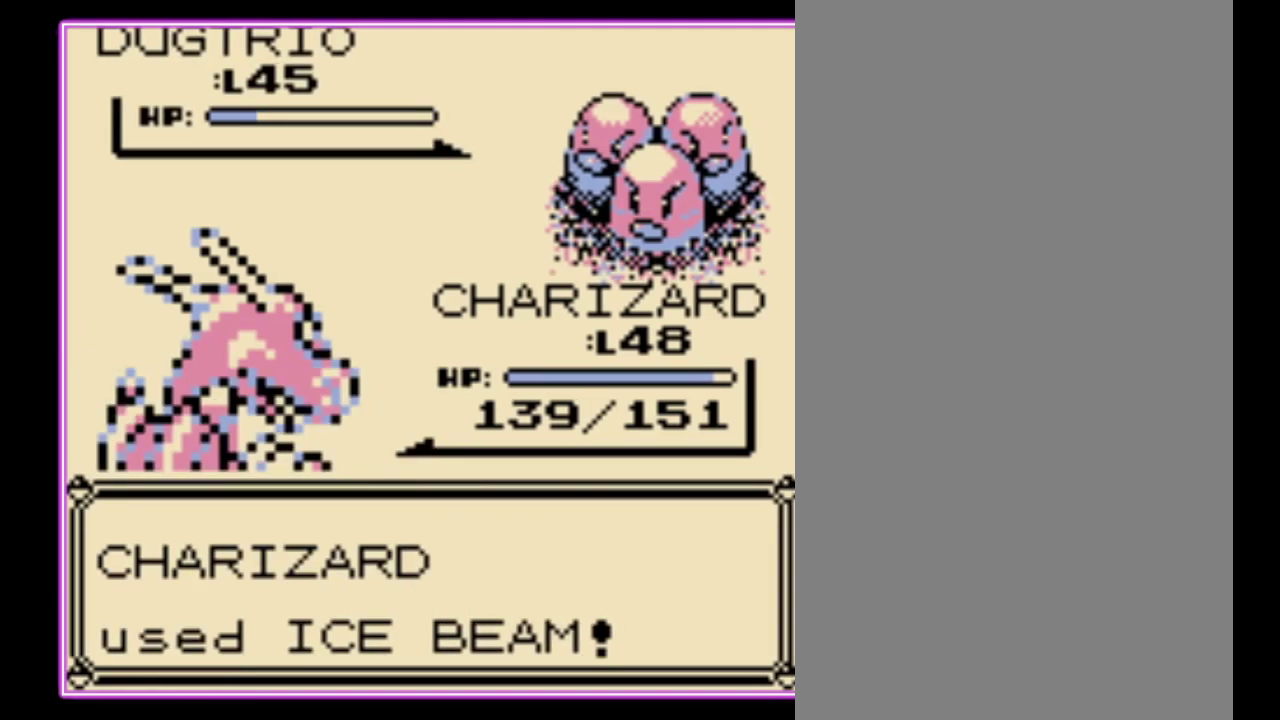
{"buttons": ["A"], "events": [[467, "A", "down"]]}
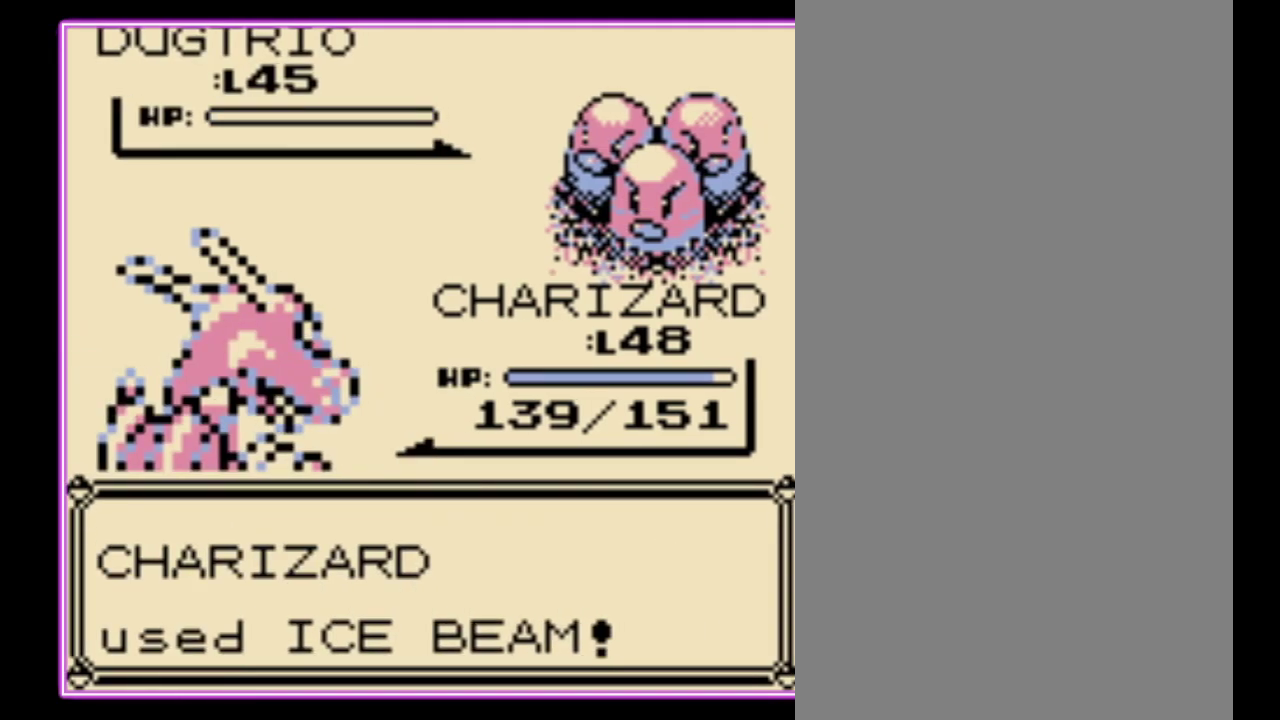
{"buttons": ["A", "B"], "events": [[33, "B", "down"], [67, "A", "up"], [100, "B", "up"], [133, "A", "down"], [200, "B", "down"], [367, "A", "up"], [433, "A", "down"], [433, "B", "up"], [500, "B", "down"]]}
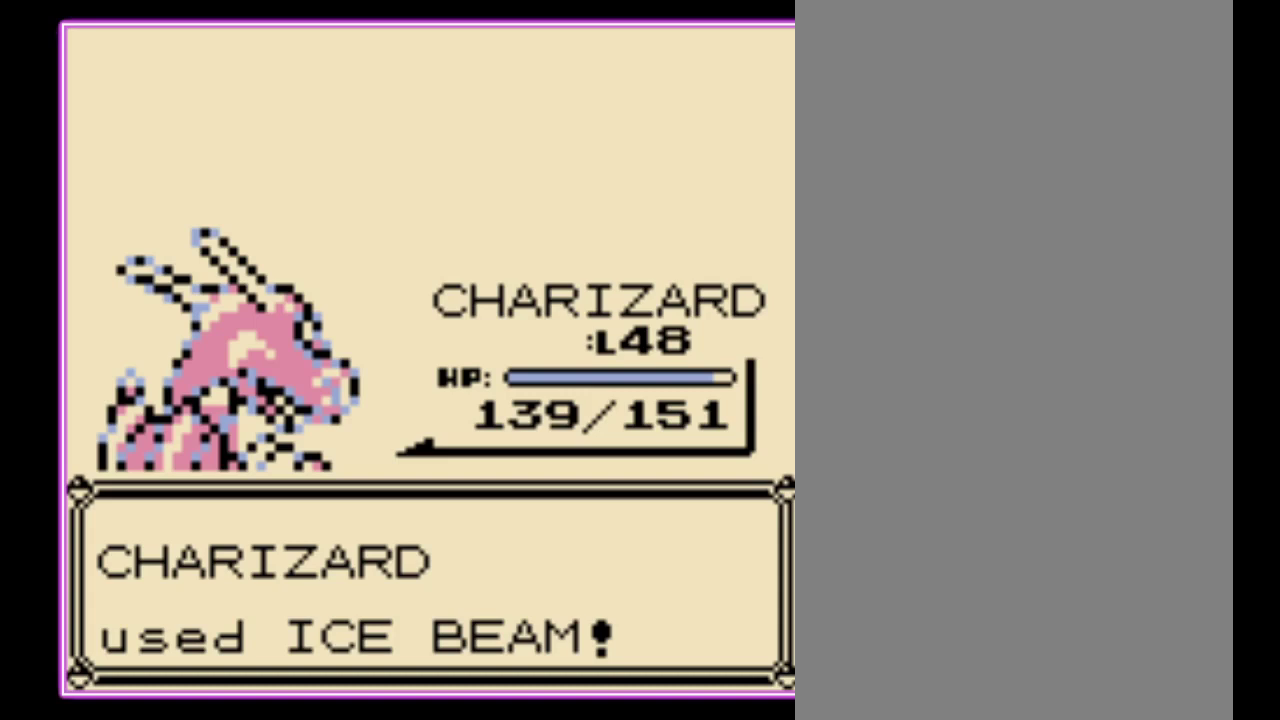
{"buttons": ["A"], "events": [[67, "B", "up"], [167, "B", "down"], [200, "A", "up"], [233, "B", "up"], [333, "A", "down"], [400, "B", "down"], [433, "A", "up"], [500, "A", "down"], [500, "B", "up"]]}
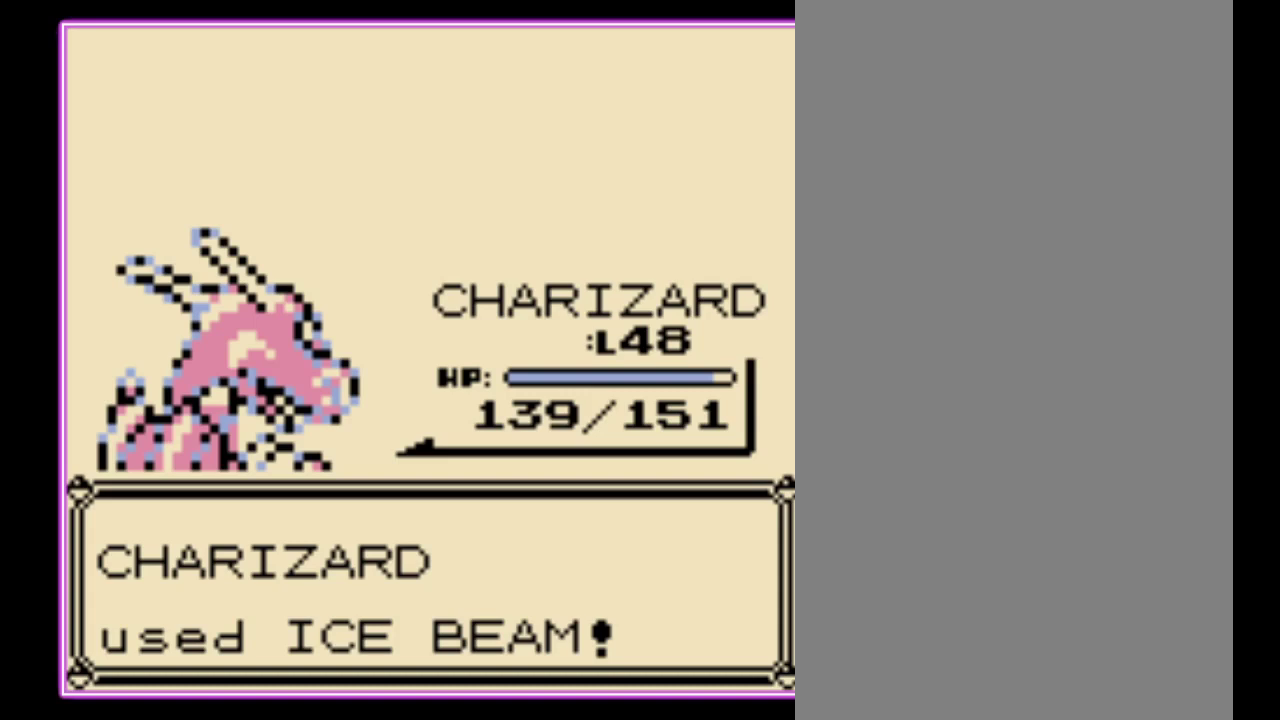
{"buttons": ["A"], "events": [[67, "B", "down"], [100, "A", "up"], [167, "A", "down"], [167, "B", "up"], [233, "B", "down"], [300, "B", "up"], [400, "B", "down"], [467, "B", "up"]]}
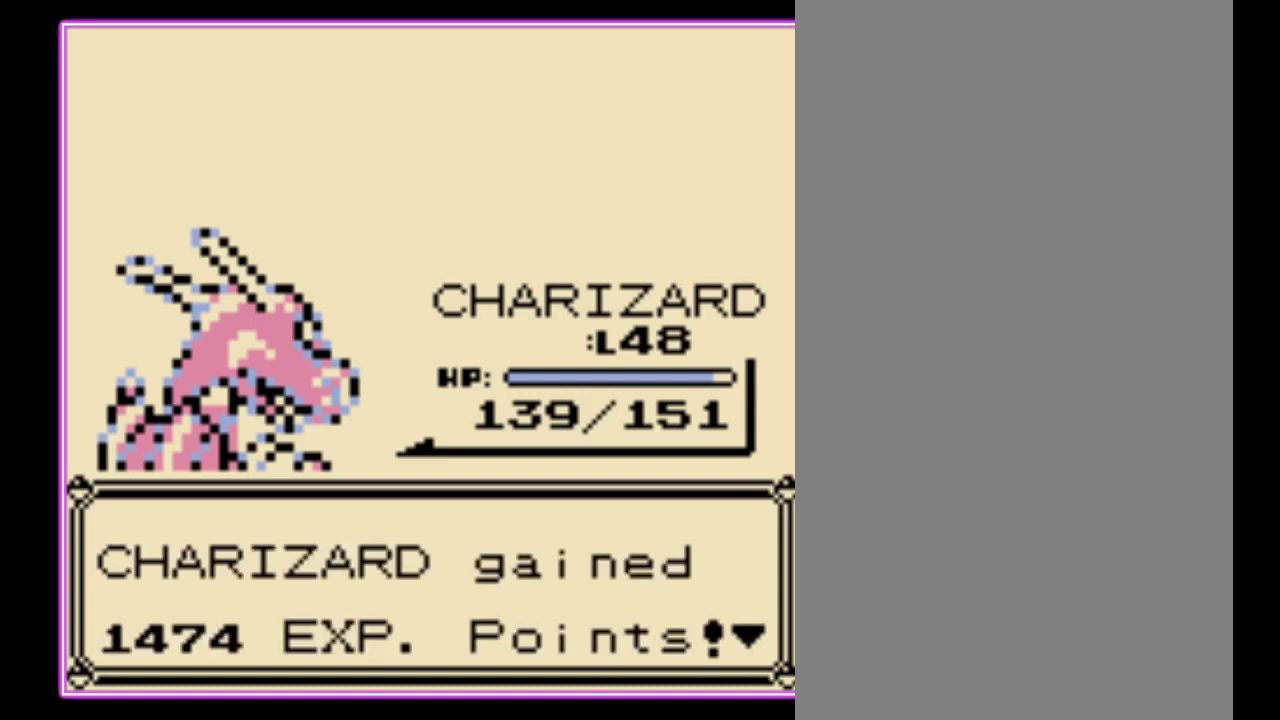
{"buttons": [], "events": [[33, "B", "down"], [133, "B", "up"], [200, "B", "down"], [300, "B", "up"], [367, "B", "down"], [433, "A", "up"], [433, "B", "up"]]}
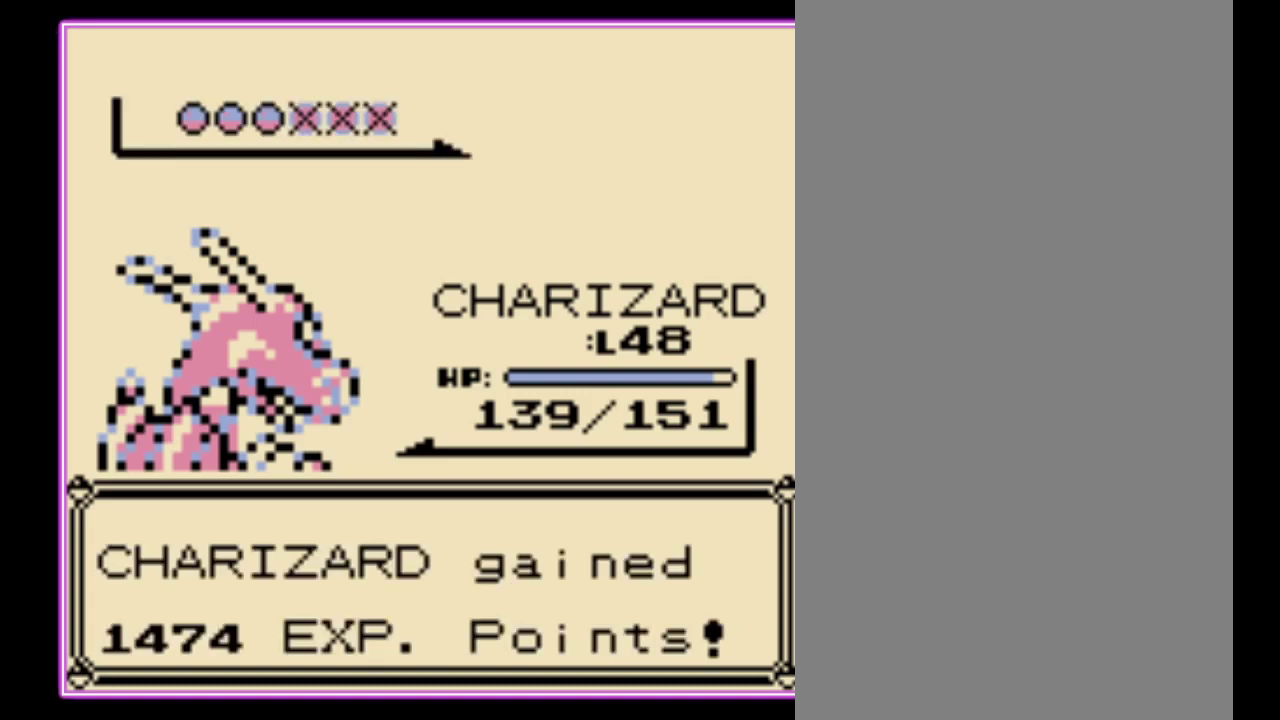
{"buttons": ["A"], "events": [[100, "A", "down"], [167, "A", "up"], [233, "A", "down"], [333, "A", "up"], [500, "A", "down"]]}
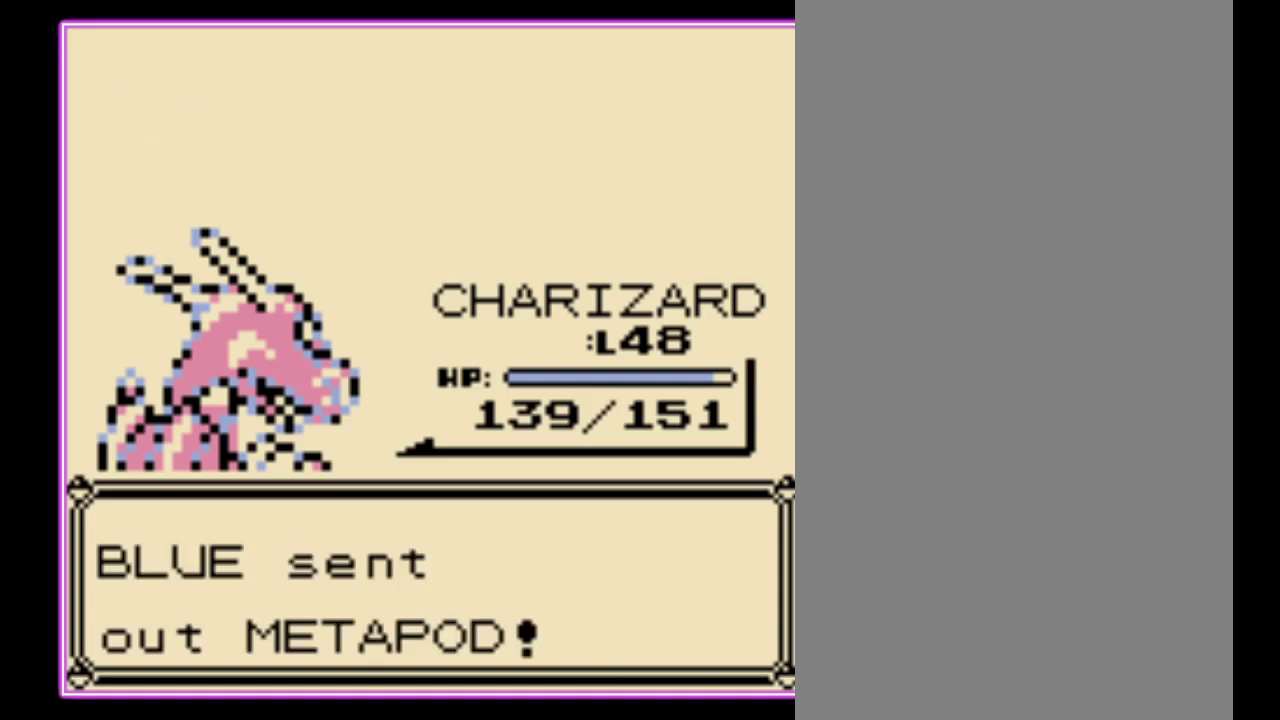
{"buttons": [], "events": [[67, "A", "up"], [133, "A", "down"], [200, "A", "up"], [267, "A", "down"], [333, "A", "up"], [400, "A", "down"], [467, "A", "up"]]}
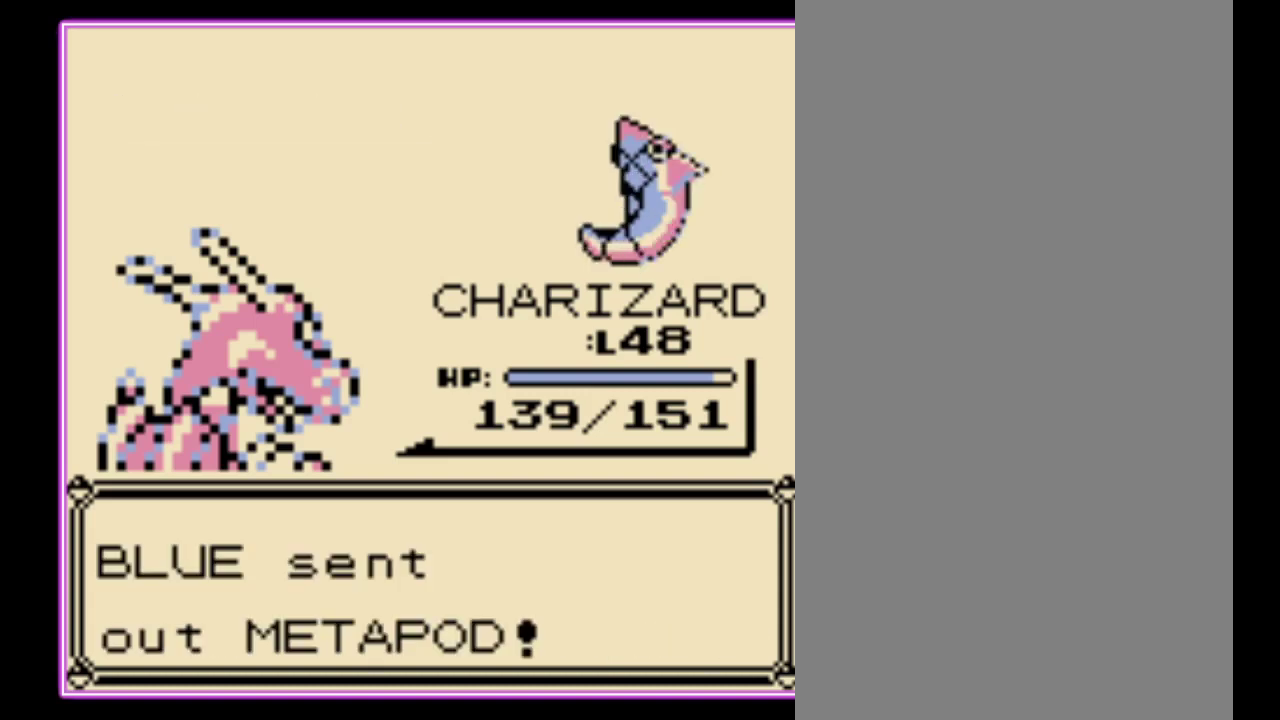
{"buttons": [], "events": [[167, "A", "down"], [233, "A", "up"]]}
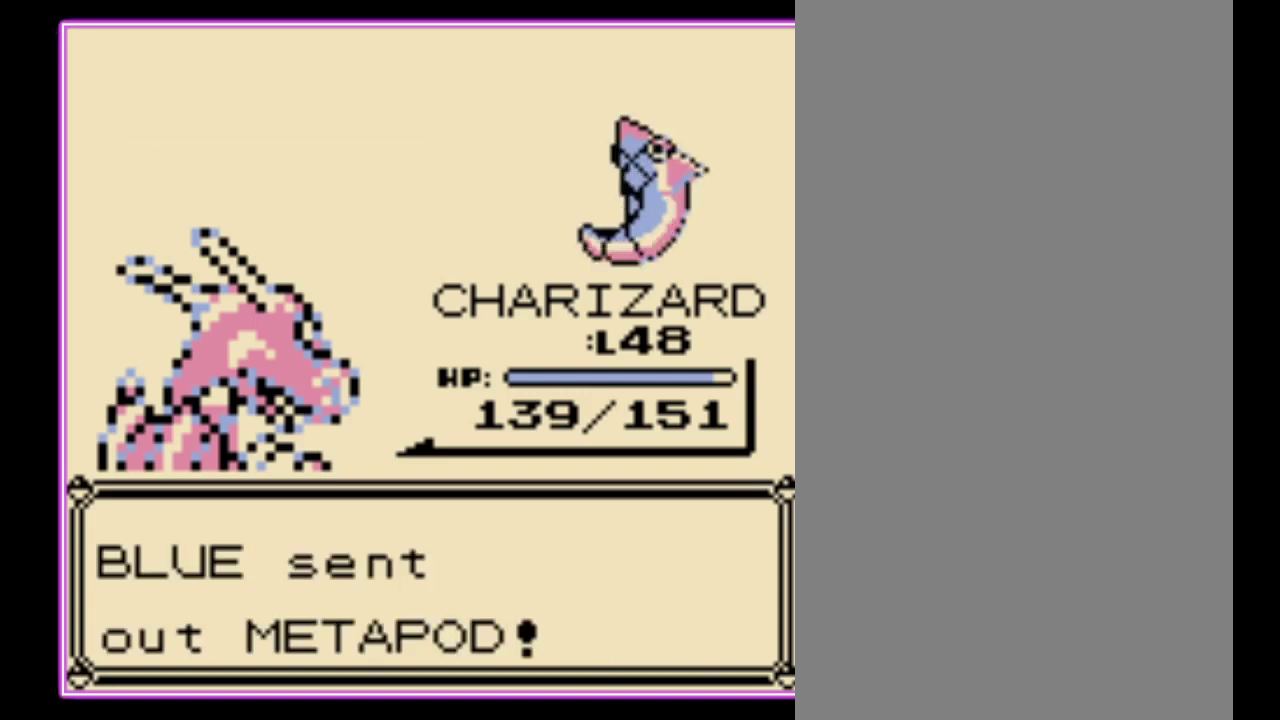
{"buttons": [], "events": []}
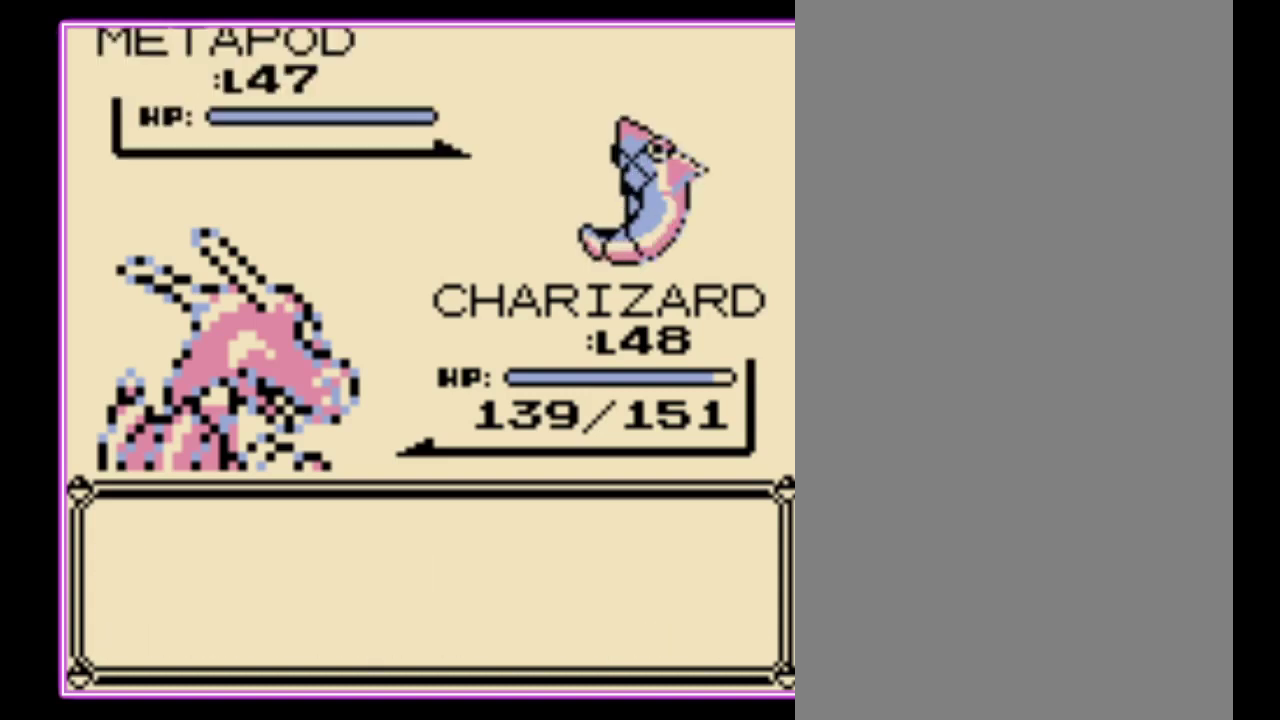
{"buttons": ["DPAD_UP"], "events": [[267, "A", "down"], [367, "A", "up"], [467, "DPAD_UP", "down"]]}
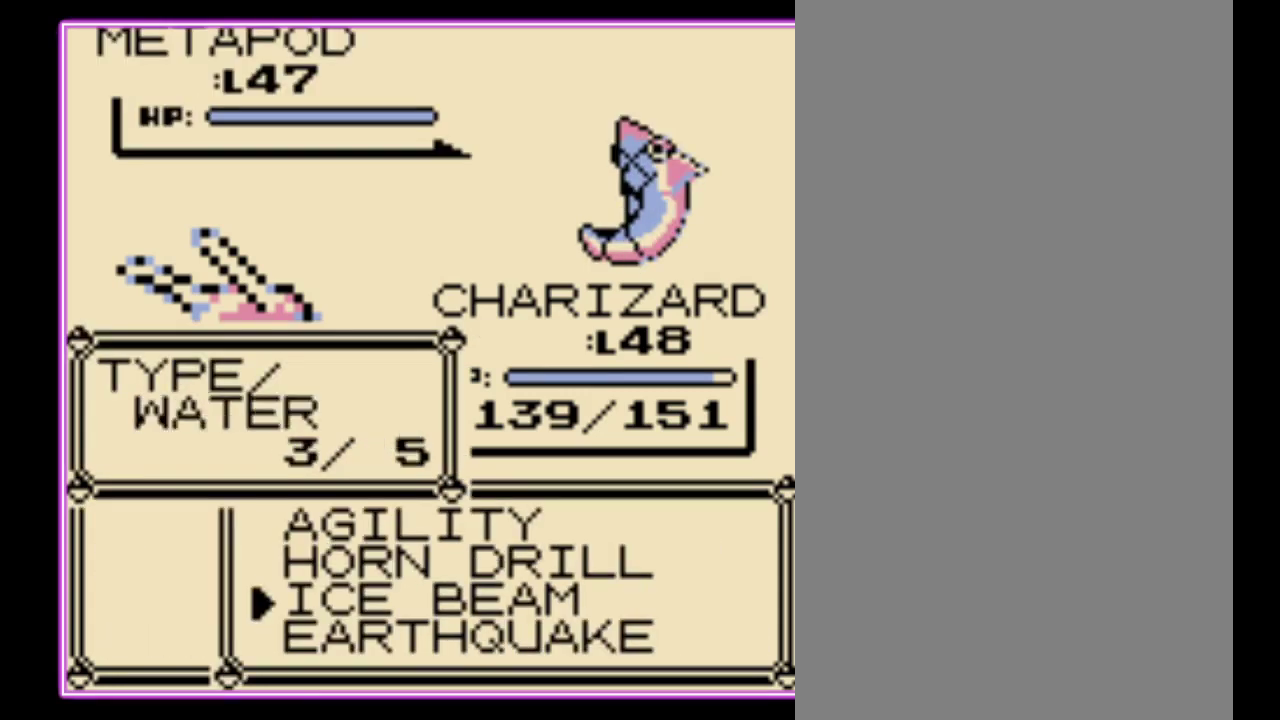
{"buttons": ["A"]}
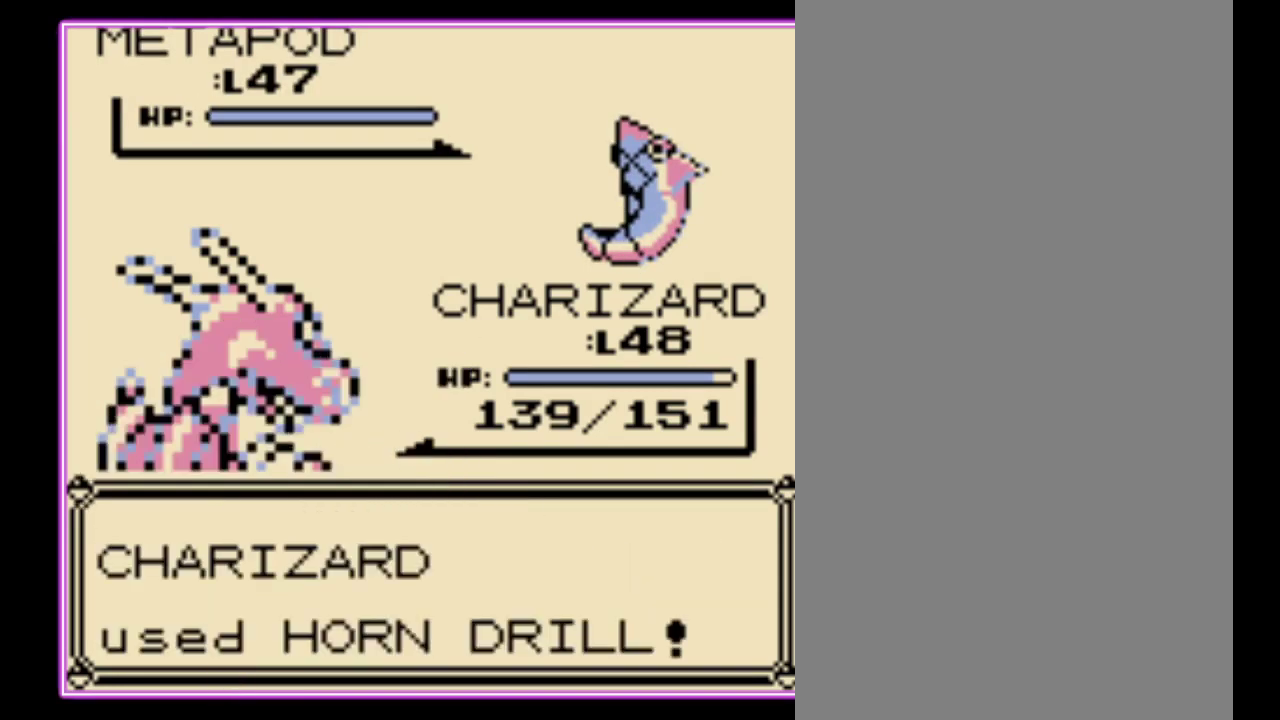
{"buttons": []}
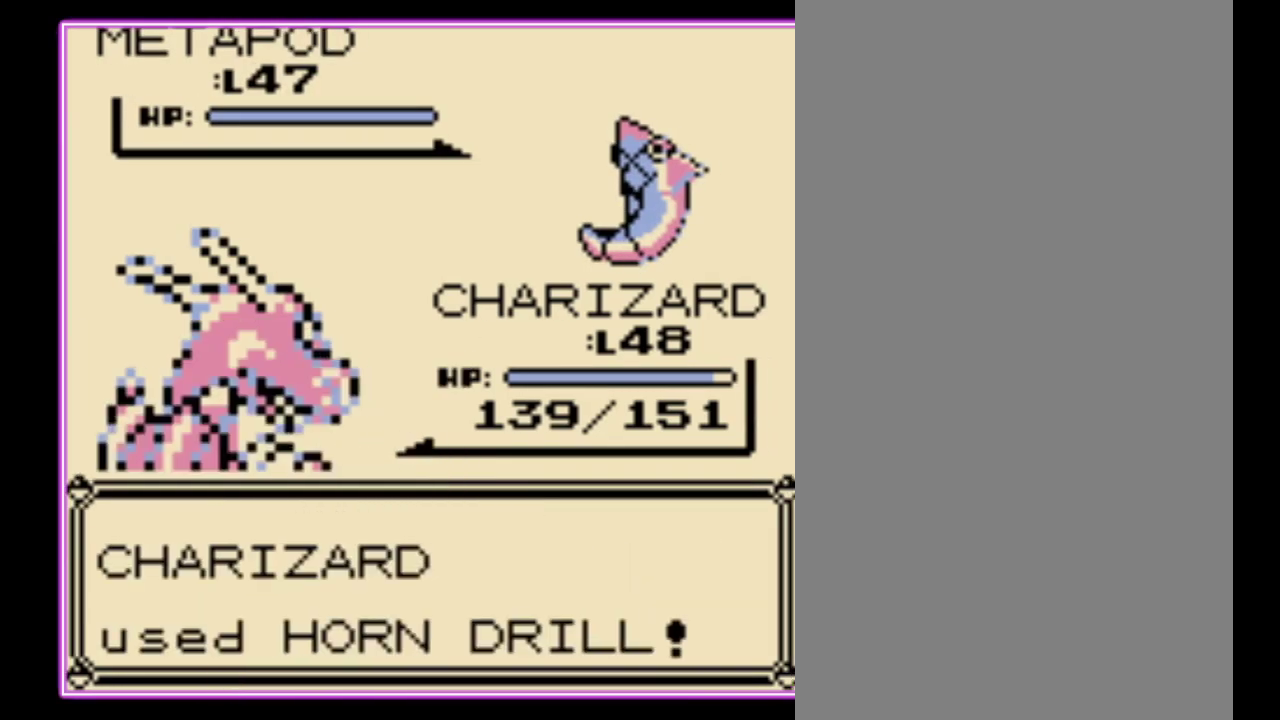
{"buttons": [], "events": [[133, "A", "down"], [200, "A", "up"]]}